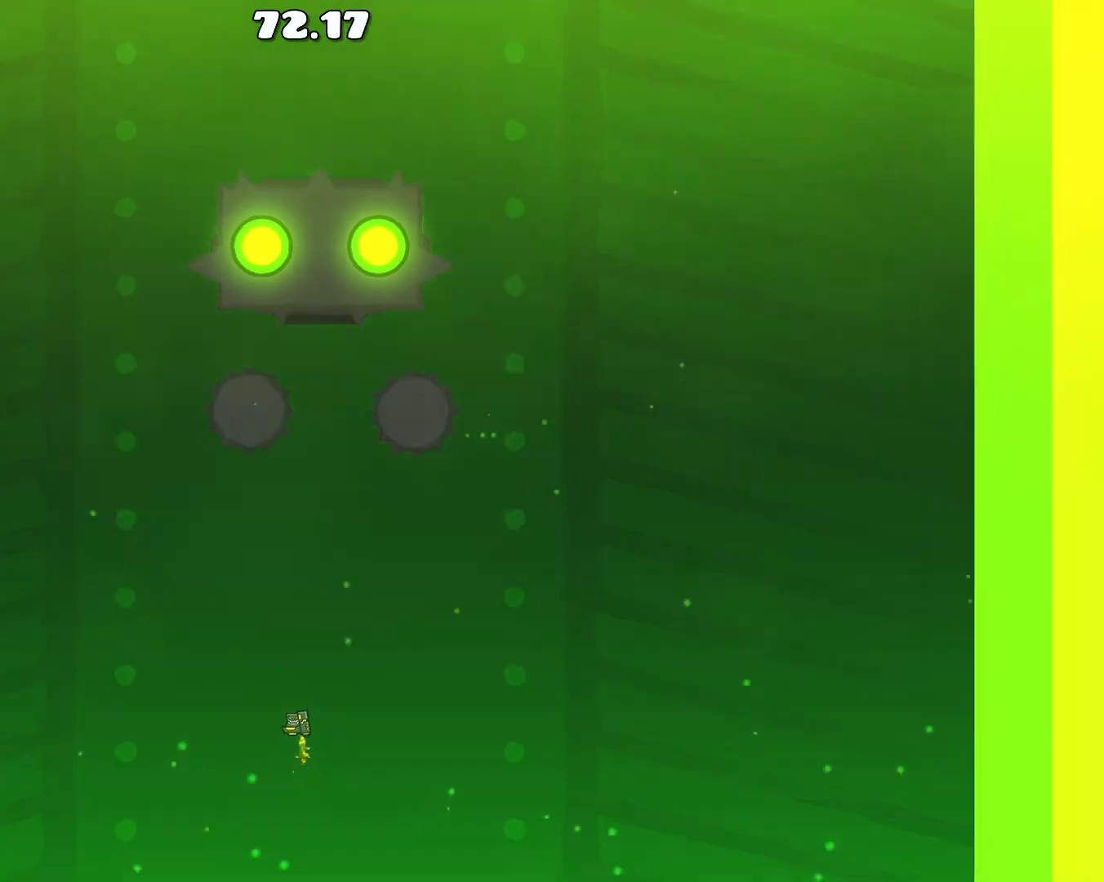
Gameplay with a controller (PlayStation layout); each line is a JSON object with the inputs held at the frame after it. "events" lists button and stick changes between this image and that frame as [ms after this image, input, new state], when the widget could be followed in between. Not read: right_stick.
{"buttons": ["R1"], "left_stick": "center", "events": [[33, "L1", "up"], [67, "R1", "down"], [117, "R1", "up"], [283, "R1", "down"], [350, "R1", "up"], [500, "R1", "down"]]}
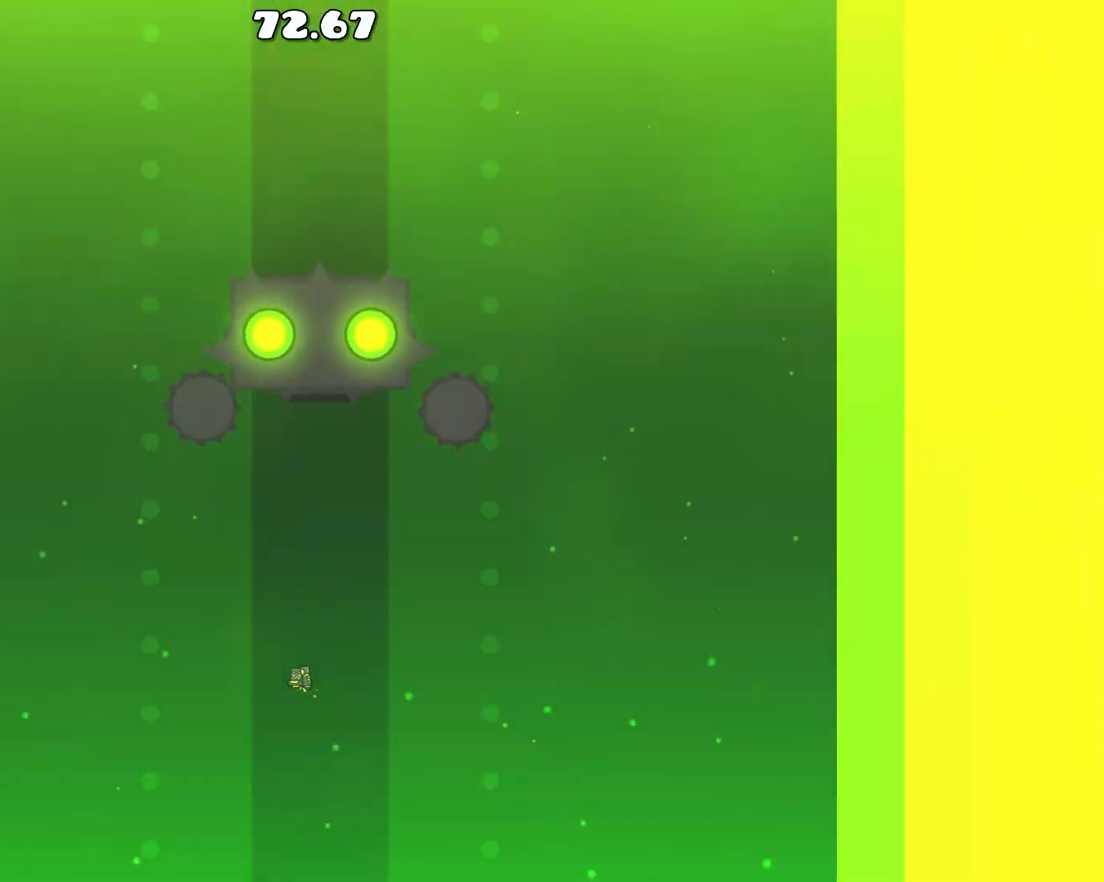
{"buttons": [], "left_stick": "center", "events": [[83, "R1", "up"], [200, "R1", "down"], [233, "left_stick", "right"], [267, "R1", "up"], [283, "left_stick", "center"], [400, "R1", "down"], [467, "R1", "up"]]}
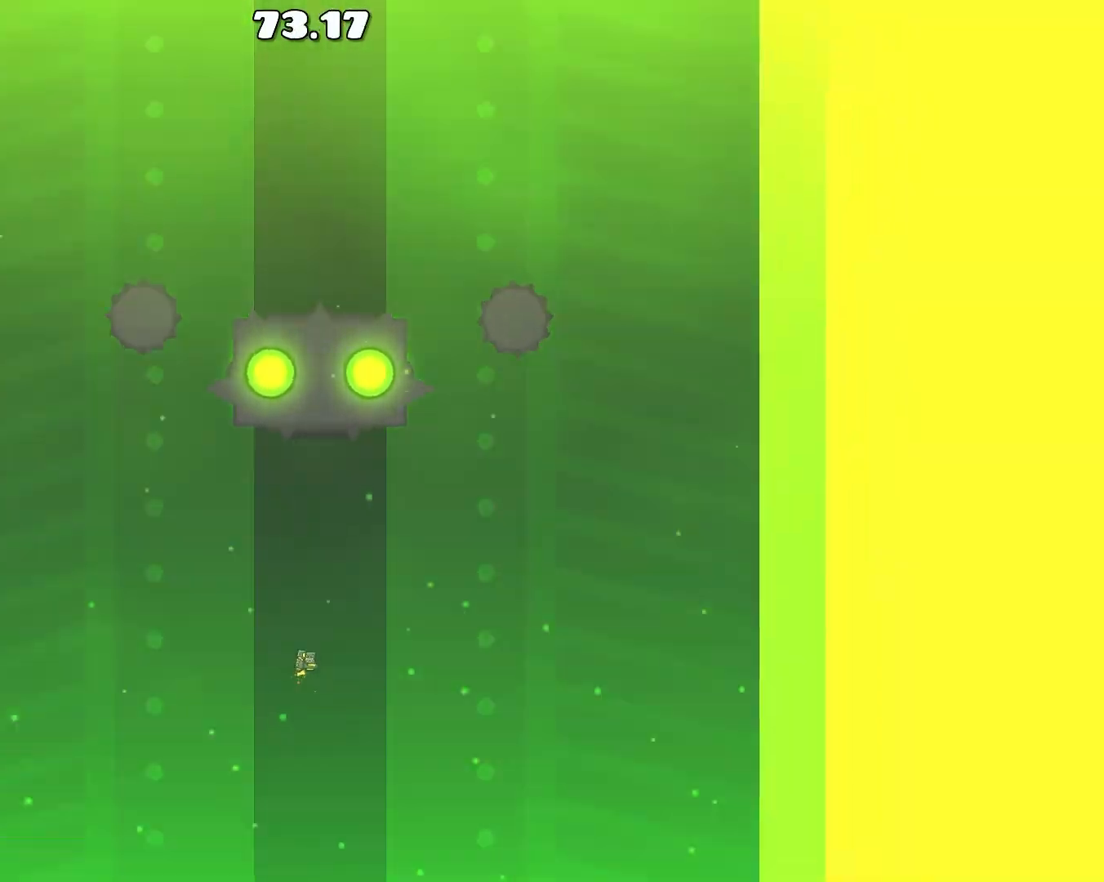
{"buttons": ["R1"], "left_stick": "center", "events": [[100, "R1", "down"], [167, "R1", "up"], [300, "R1", "down"], [367, "R1", "up"], [483, "R1", "down"]]}
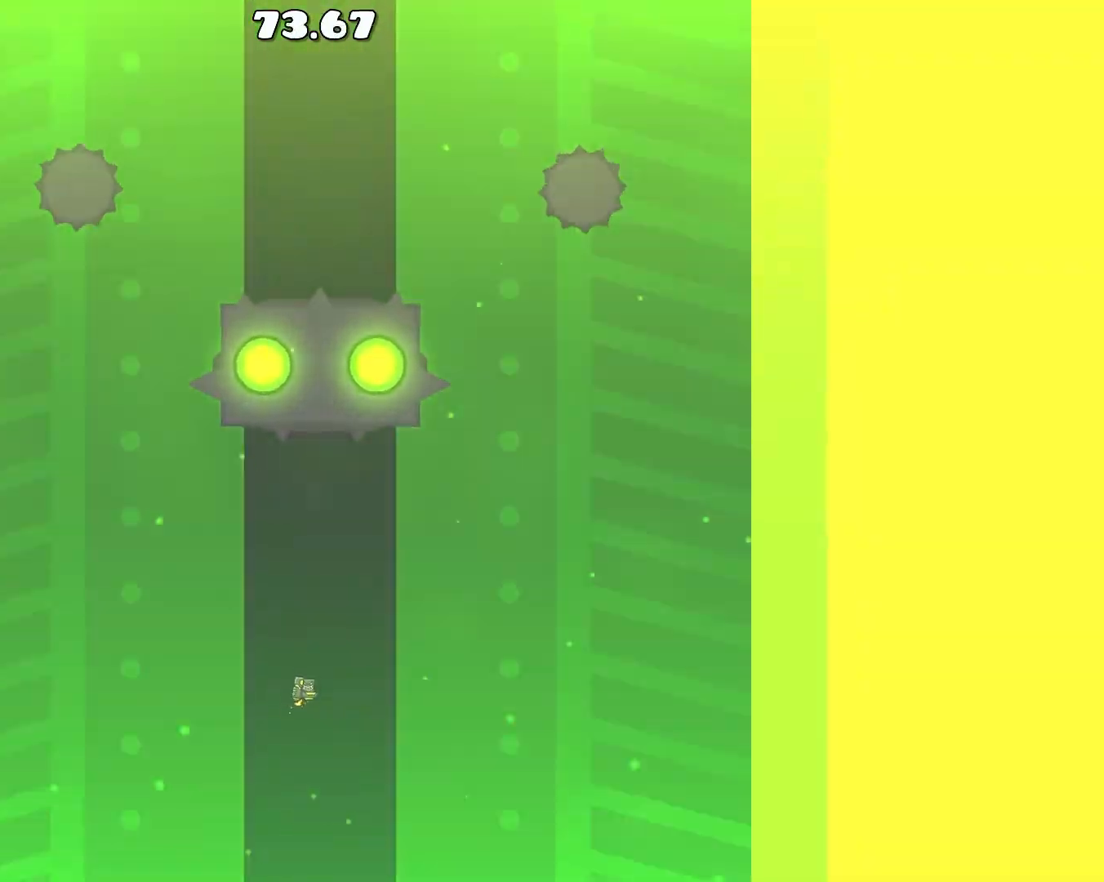
{"buttons": [], "left_stick": "center", "events": [[50, "R1", "up"], [167, "R1", "down"], [250, "R1", "up"], [367, "R1", "down"], [450, "R1", "up"]]}
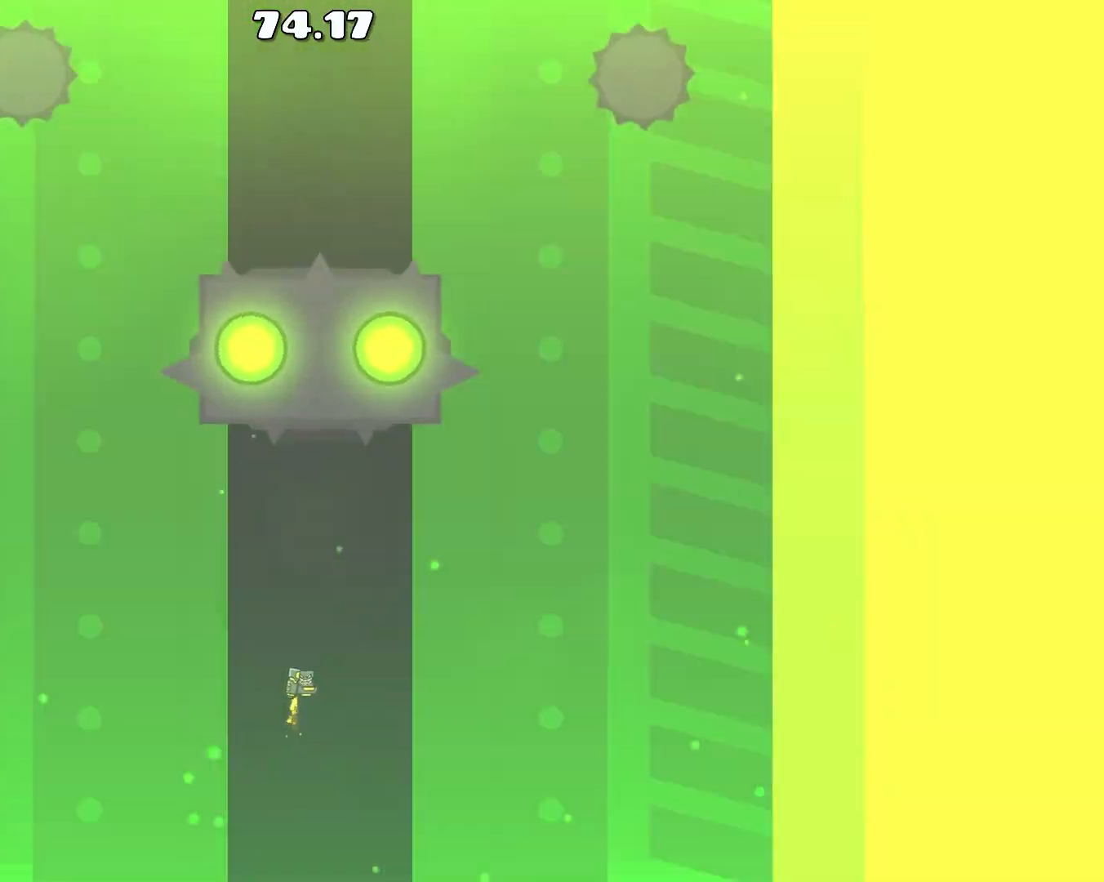
{"buttons": ["R1"], "left_stick": "center", "events": [[67, "R1", "down"], [133, "R1", "up"], [250, "R1", "down"], [317, "R1", "up"], [433, "R1", "down"]]}
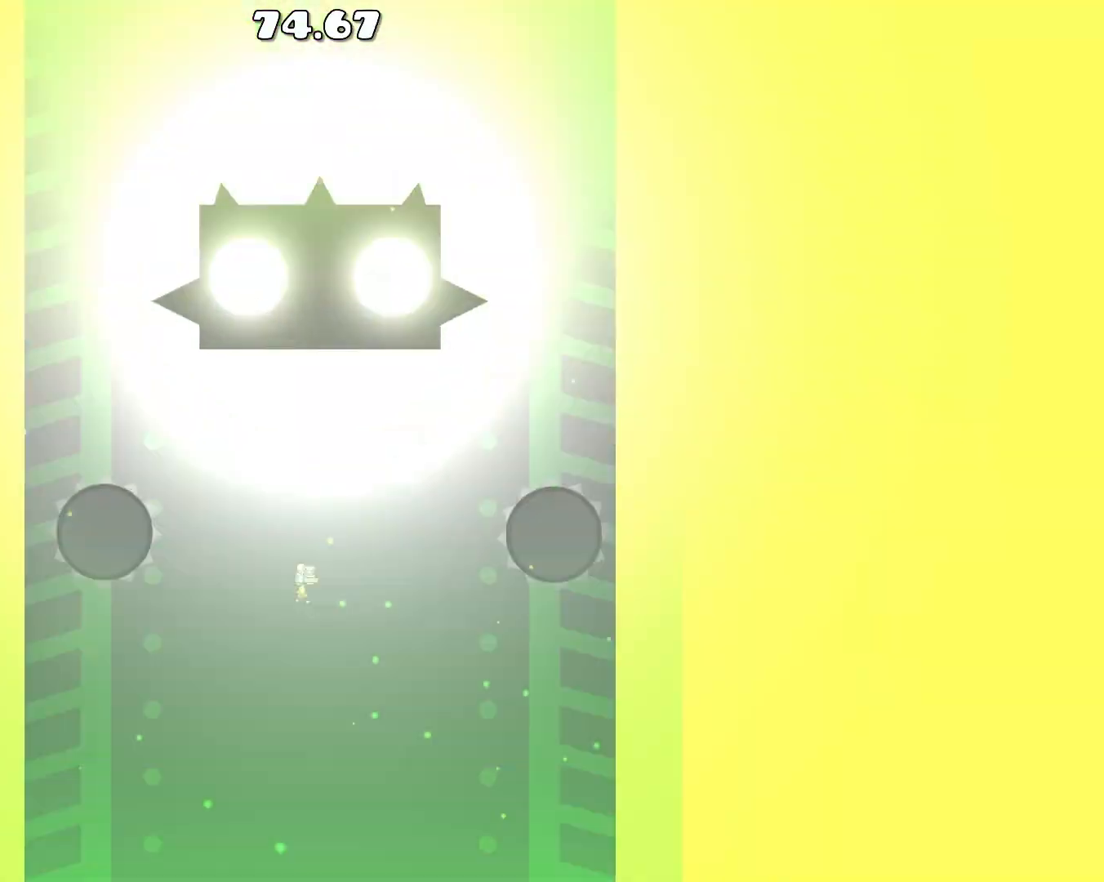
{"buttons": ["R1"], "left_stick": "up-left", "events": [[17, "R1", "up"], [133, "R1", "down"], [200, "R1", "up"], [317, "R1", "down"], [383, "R1", "up"], [500, "R1", "down"], [500, "left_stick", "up-left"]]}
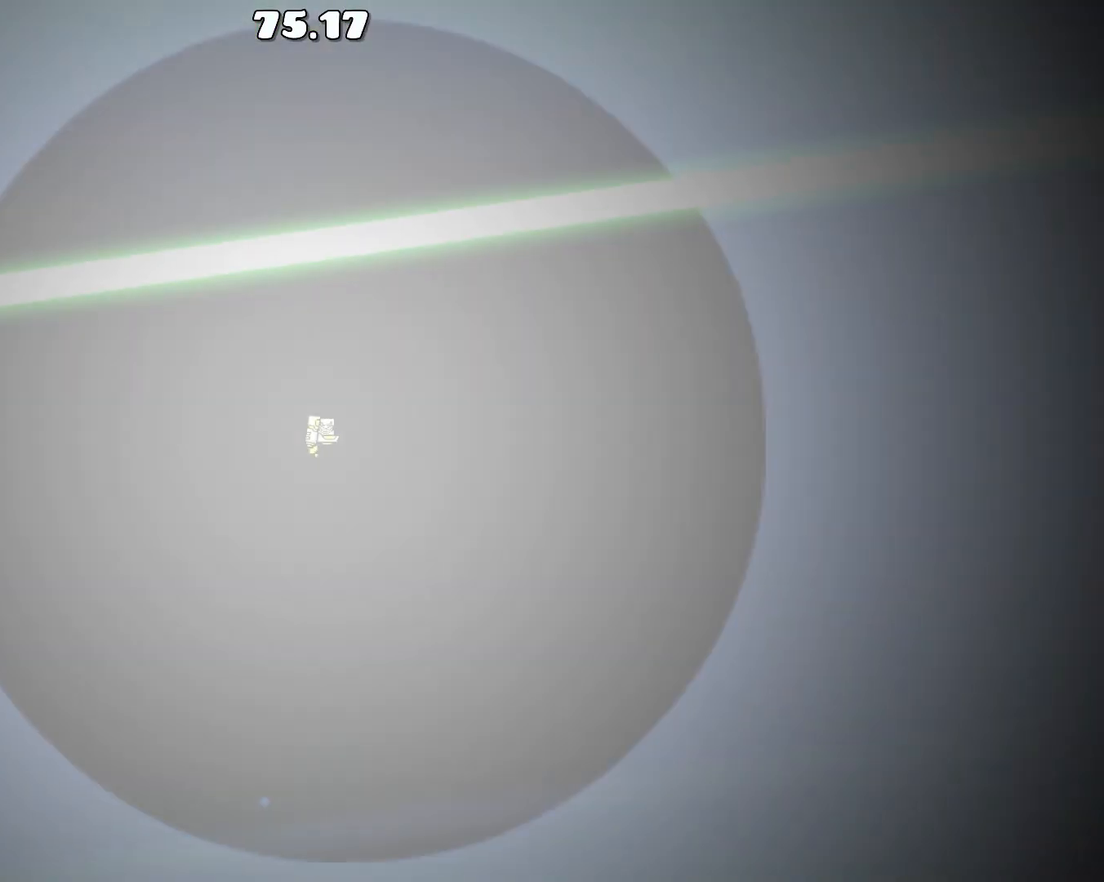
{"buttons": ["R1"], "left_stick": "center", "events": [[83, "R1", "up"], [167, "left_stick", "center"], [200, "R1", "down"], [250, "left_stick", "left"], [300, "R1", "up"], [400, "R1", "down"], [400, "left_stick", "center"]]}
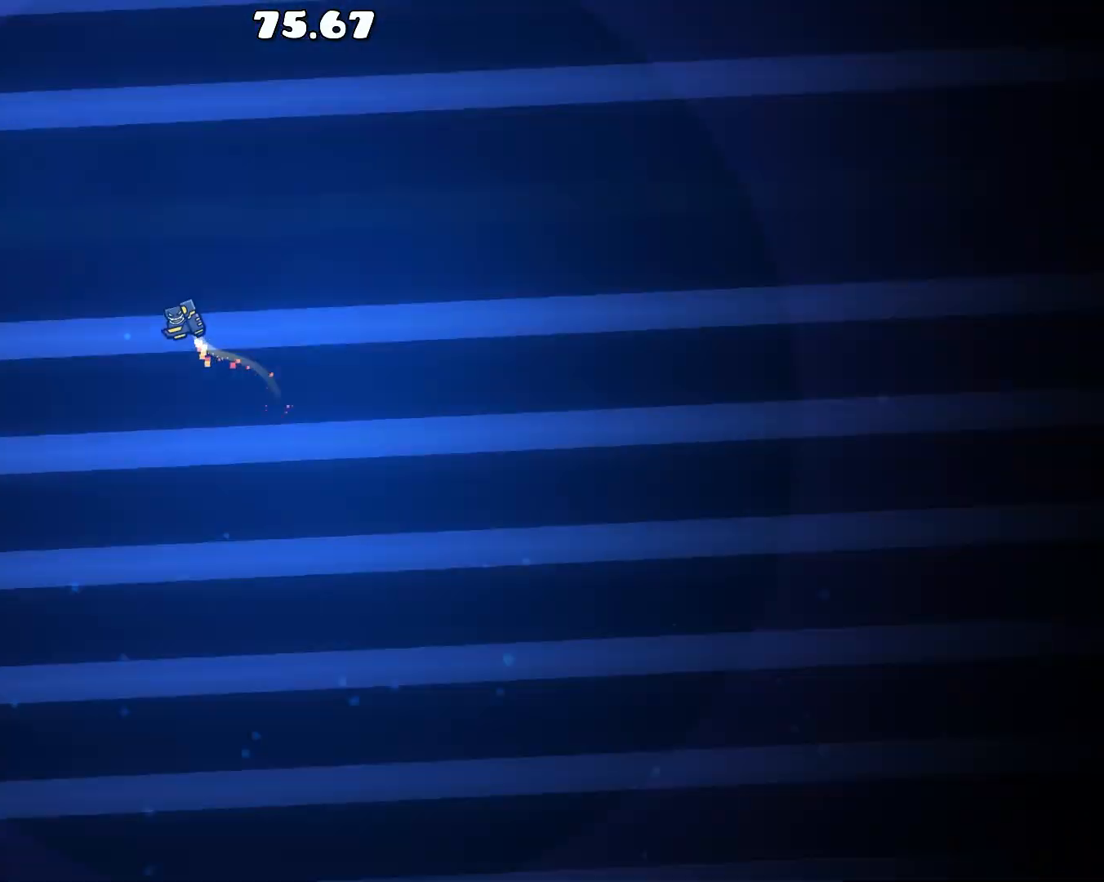
{"buttons": ["R1"], "left_stick": "right", "events": [[33, "R1", "up"], [233, "R1", "down"], [300, "R1", "up"], [467, "R1", "down"], [467, "left_stick", "right"]]}
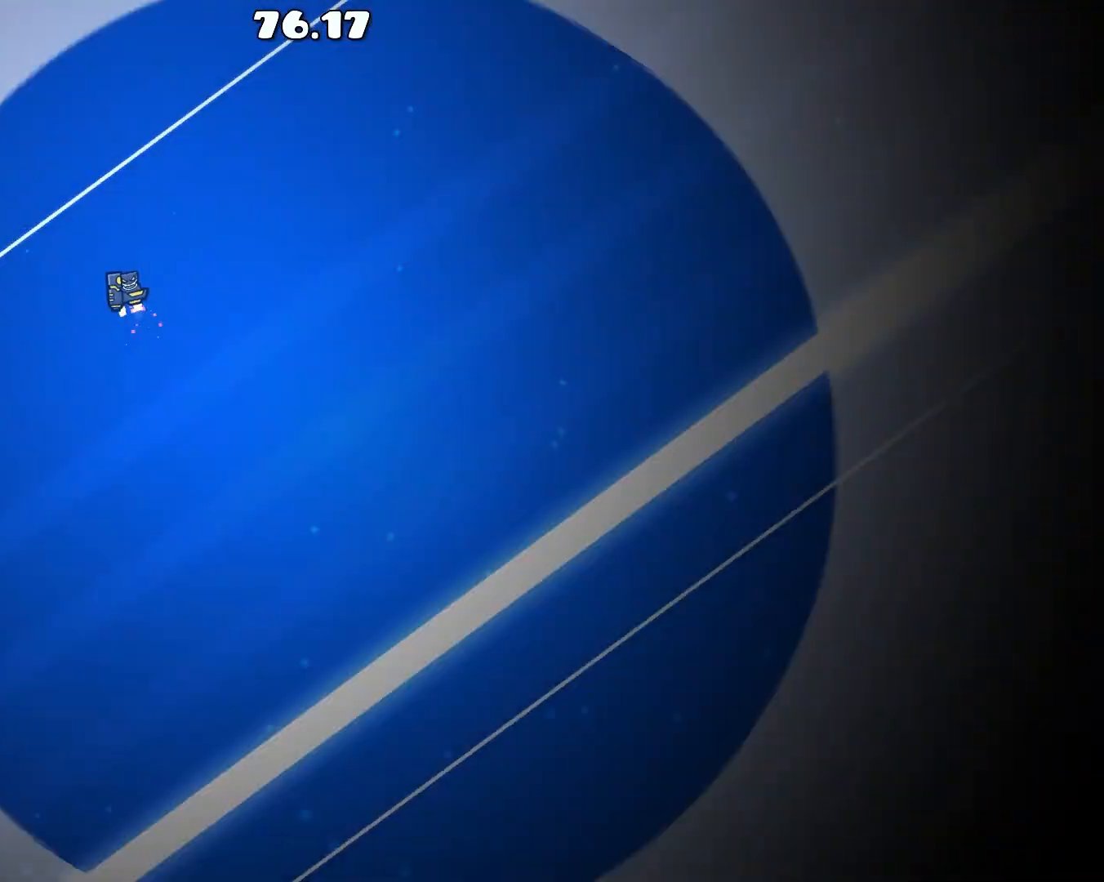
{"buttons": [], "left_stick": "center", "events": [[17, "R1", "up"], [100, "left_stick", "center"], [167, "R1", "down"], [217, "R1", "up"], [217, "left_stick", "right"], [333, "left_stick", "center"], [350, "R1", "down"], [400, "R1", "up"]]}
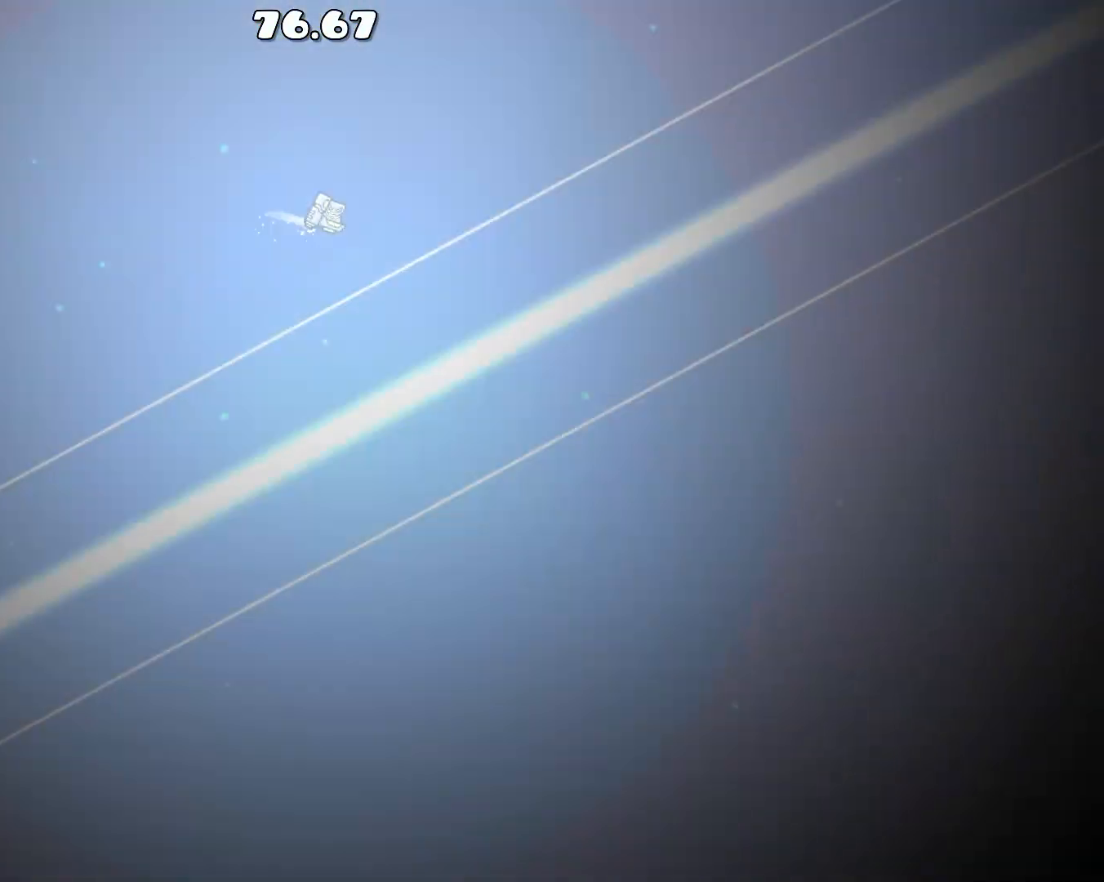
{"buttons": [], "left_stick": "center", "events": [[33, "R1", "down"], [117, "R1", "up"], [233, "R1", "down"], [300, "R1", "up"], [417, "R1", "down"], [483, "R1", "up"]]}
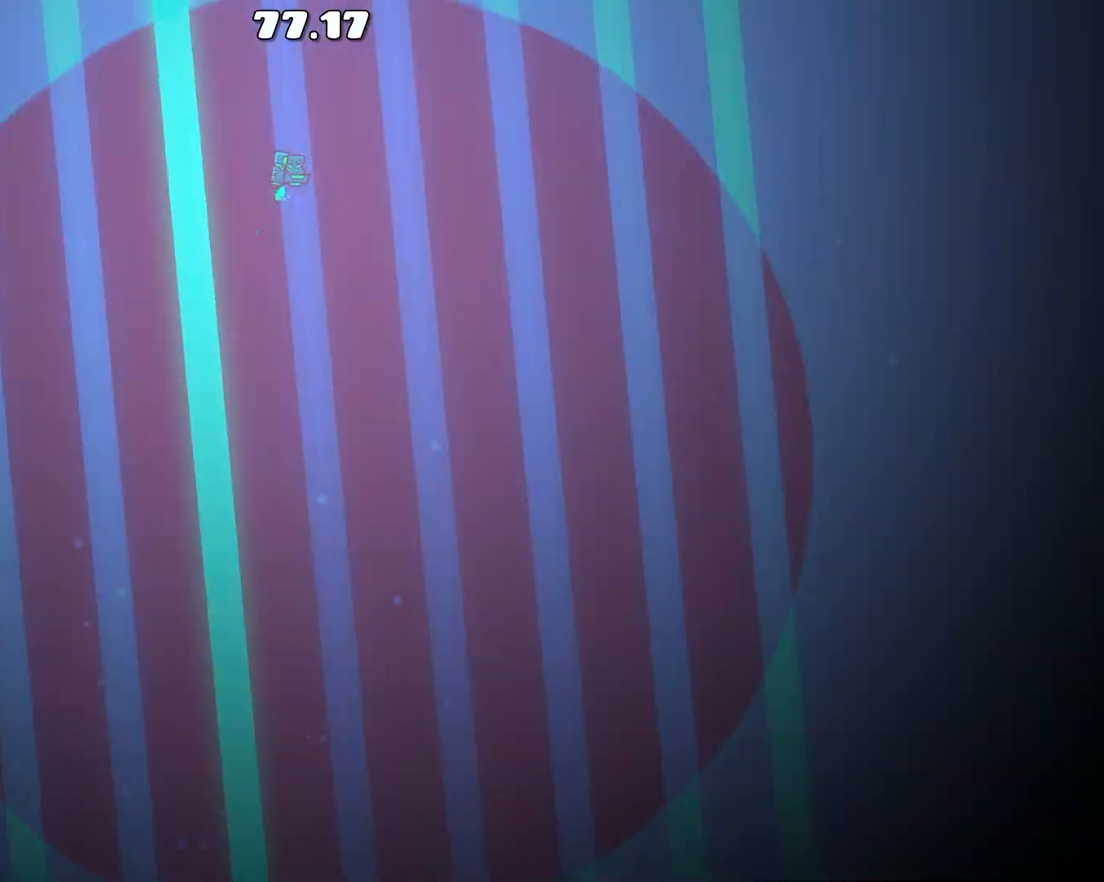
{"buttons": [], "left_stick": "center", "events": [[250, "R1", "down"], [317, "left_stick", "left"], [367, "R1", "up"], [417, "left_stick", "center"]]}
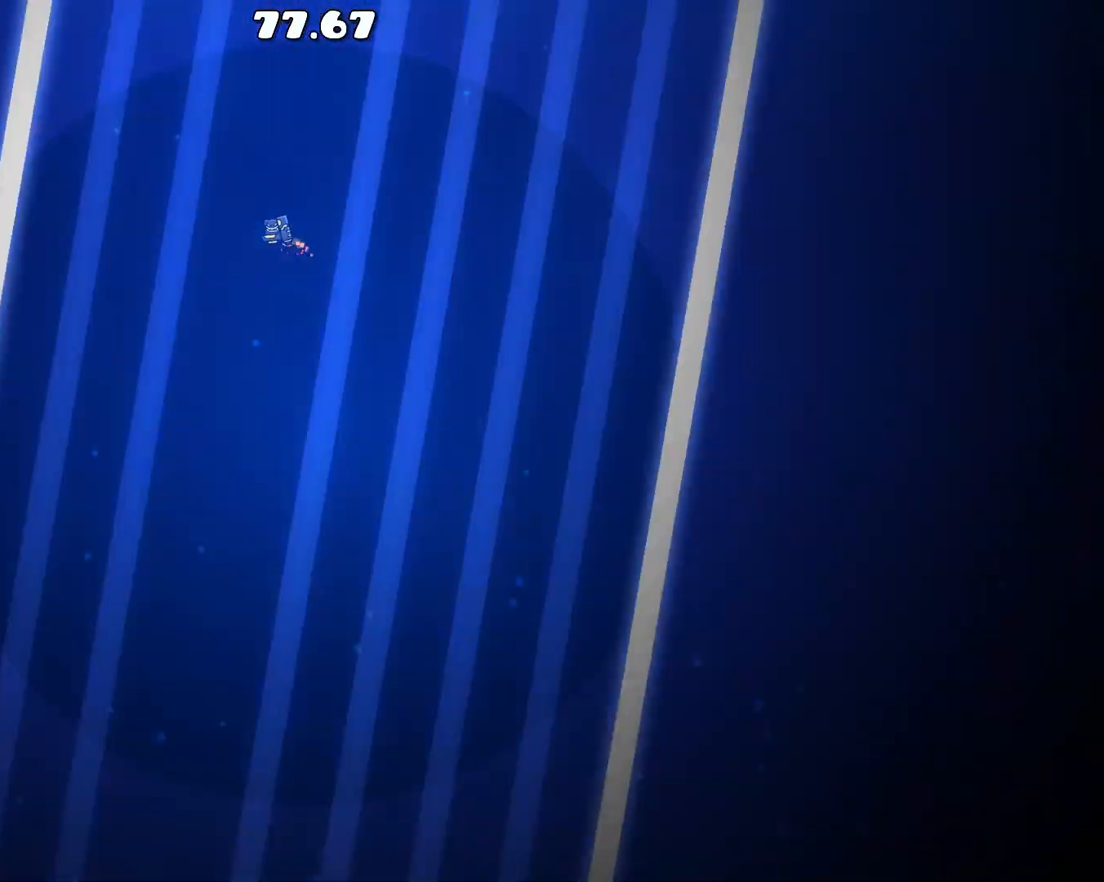
{"buttons": ["R1"], "left_stick": "right", "events": [[17, "left_stick", "right"], [33, "R1", "down"], [83, "R1", "up"], [117, "left_stick", "center"], [233, "R1", "down"], [250, "left_stick", "right"], [300, "R1", "up"], [367, "left_stick", "center"], [483, "R1", "down"], [483, "left_stick", "right"]]}
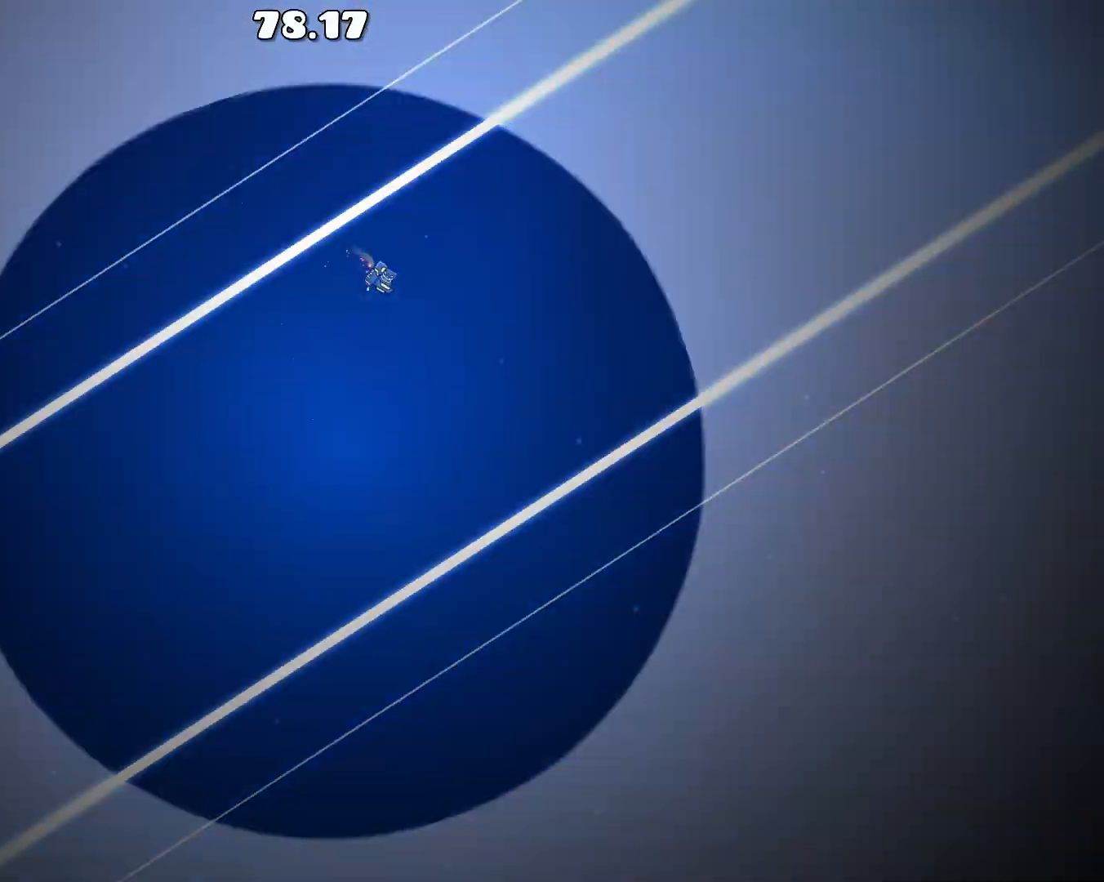
{"buttons": [], "left_stick": "right", "events": [[50, "R1", "up"], [83, "left_stick", "center"], [167, "left_stick", "right"], [183, "R1", "down"], [250, "R1", "up"], [300, "left_stick", "center"], [367, "R1", "down"], [383, "left_stick", "right"], [433, "R1", "up"]]}
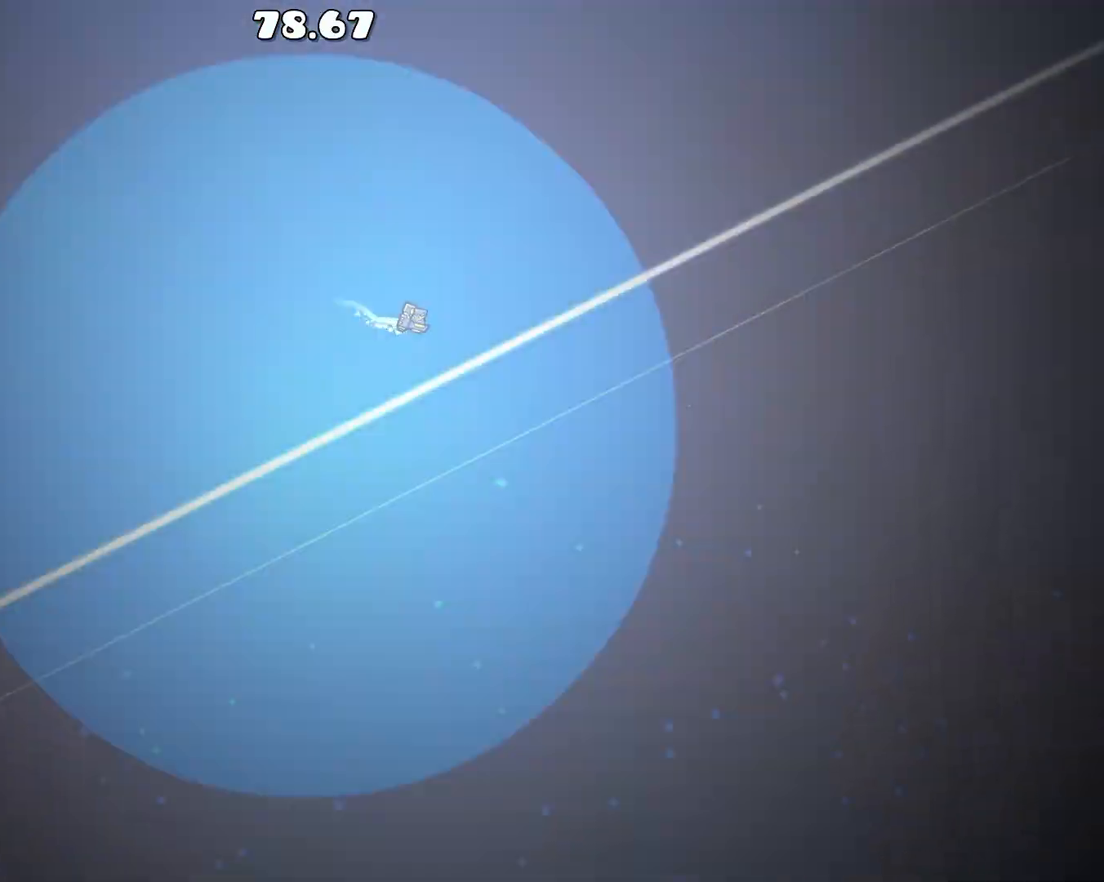
{"buttons": [], "left_stick": "center", "events": [[17, "left_stick", "center"], [67, "R1", "down"], [117, "R1", "up"], [133, "left_stick", "right"], [250, "left_stick", "center"], [283, "R1", "down"], [350, "R1", "up"], [350, "left_stick", "right"], [500, "left_stick", "center"]]}
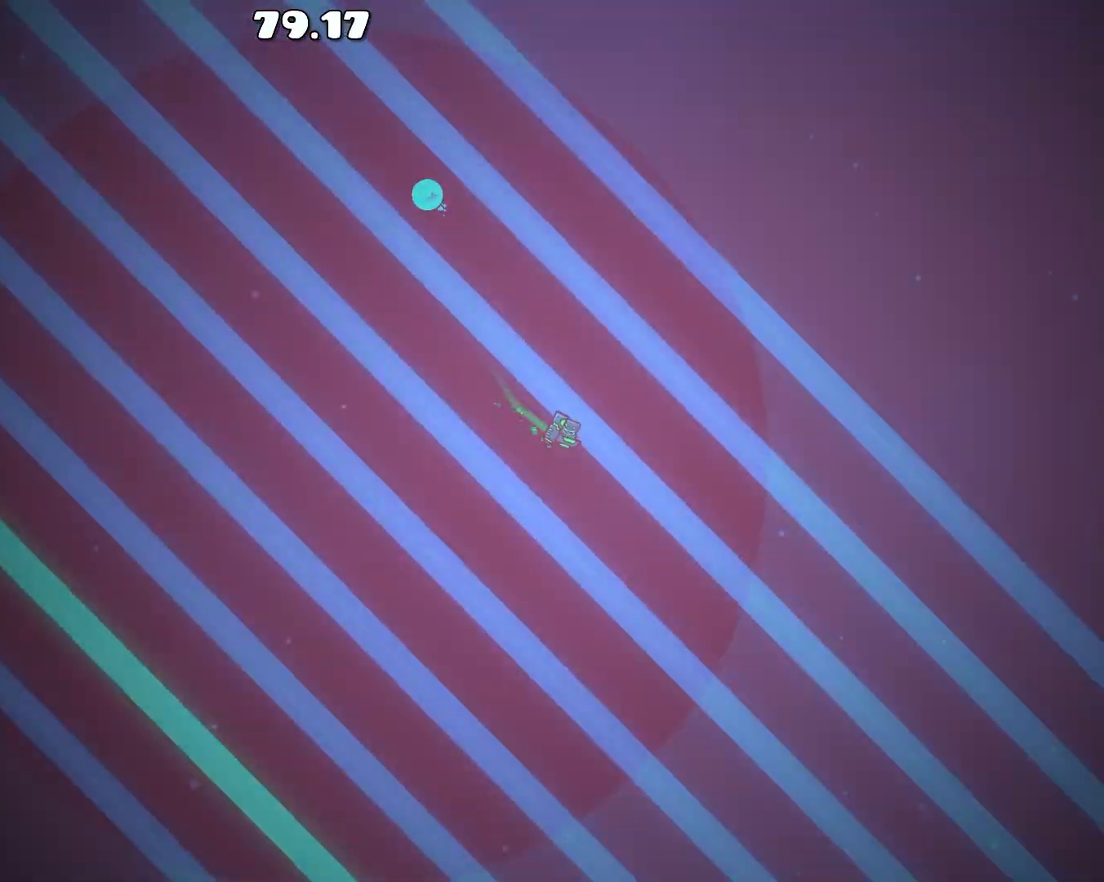
{"buttons": ["R1"], "left_stick": "center", "events": [[83, "R1", "down"], [367, "R1", "up"], [483, "R1", "down"]]}
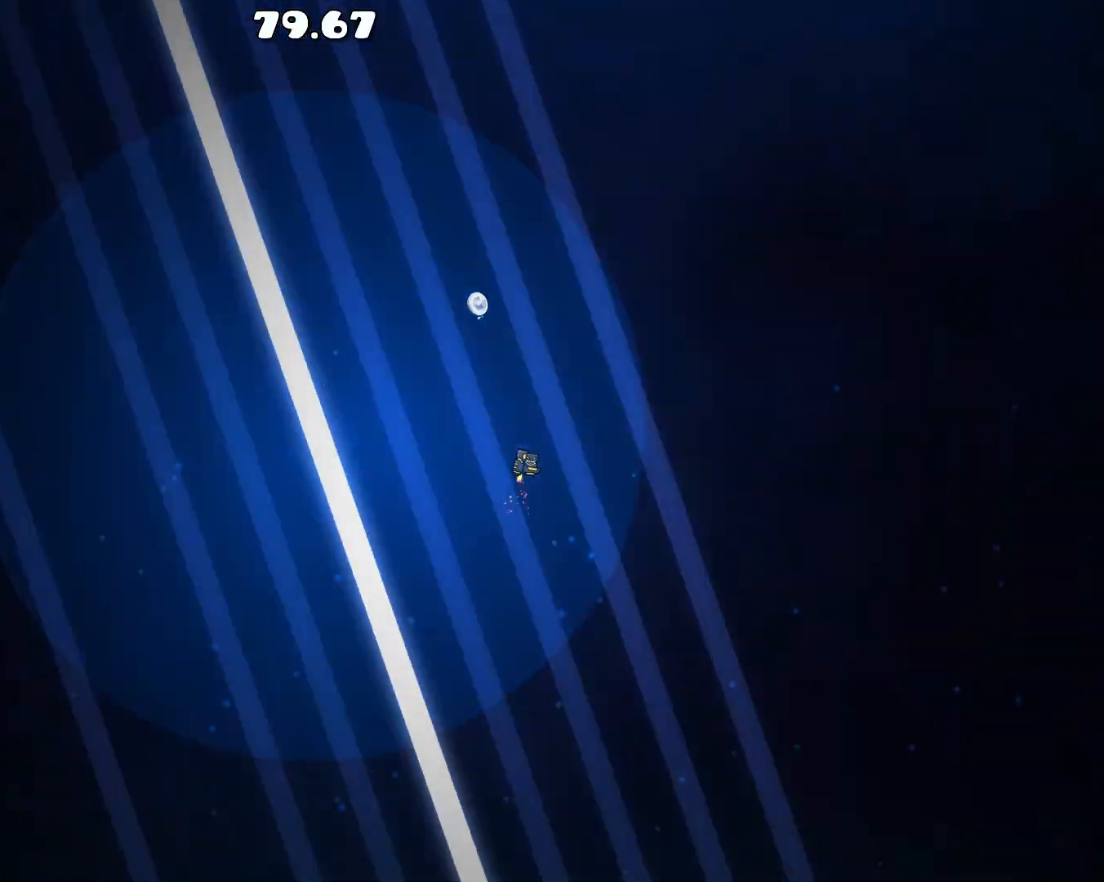
{"buttons": [], "left_stick": "center", "events": [[33, "R1", "up"], [267, "R1", "down"], [317, "R1", "up"], [433, "R1", "down"], [483, "R1", "up"]]}
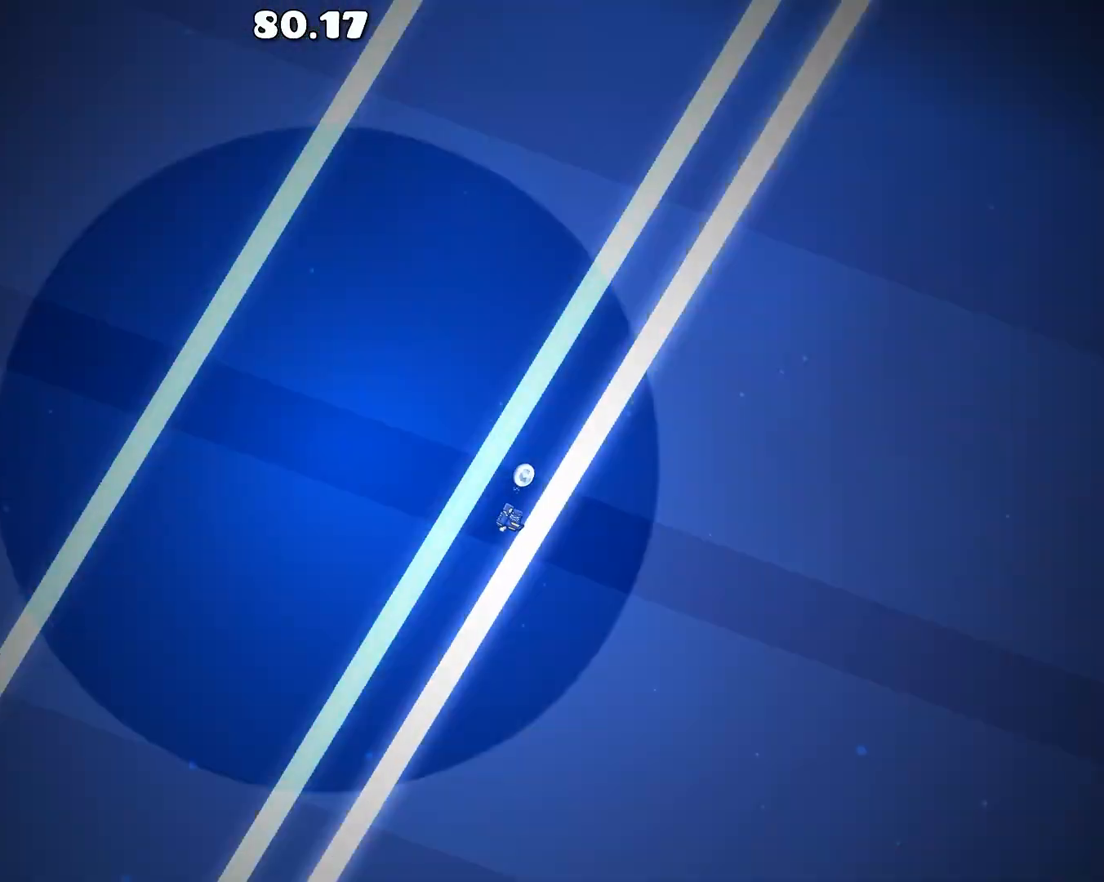
{"buttons": ["R1"], "left_stick": "center", "events": [[67, "R1", "down"], [150, "R1", "up"], [317, "R1", "down"], [367, "R1", "up"], [467, "R1", "down"]]}
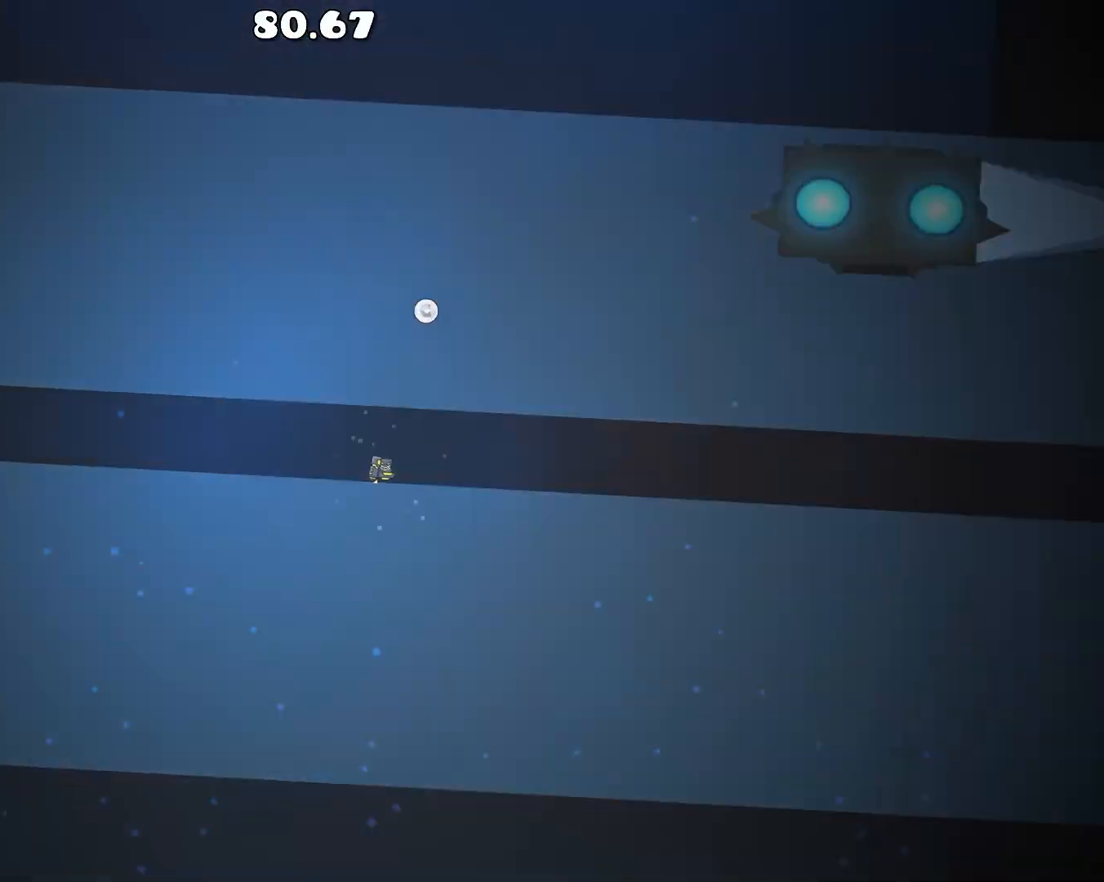
{"buttons": [], "left_stick": "center", "events": [[67, "R1", "up"], [167, "R1", "down"], [233, "R1", "up"], [233, "left_stick", "left"], [317, "left_stick", "center"], [367, "R1", "down"], [417, "R1", "up"]]}
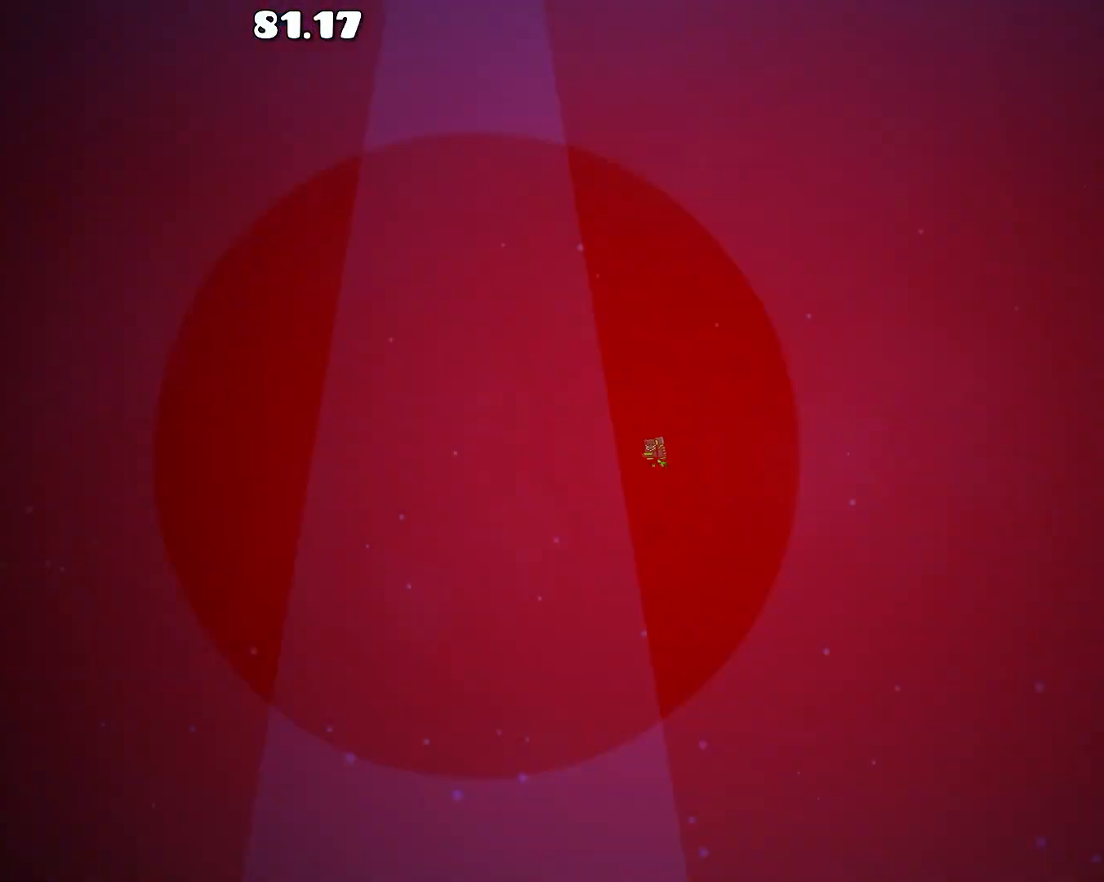
{"buttons": ["R1"], "left_stick": "center", "events": [[100, "R1", "down"], [183, "R1", "up"], [300, "R1", "down"], [367, "R1", "up"], [483, "R1", "down"]]}
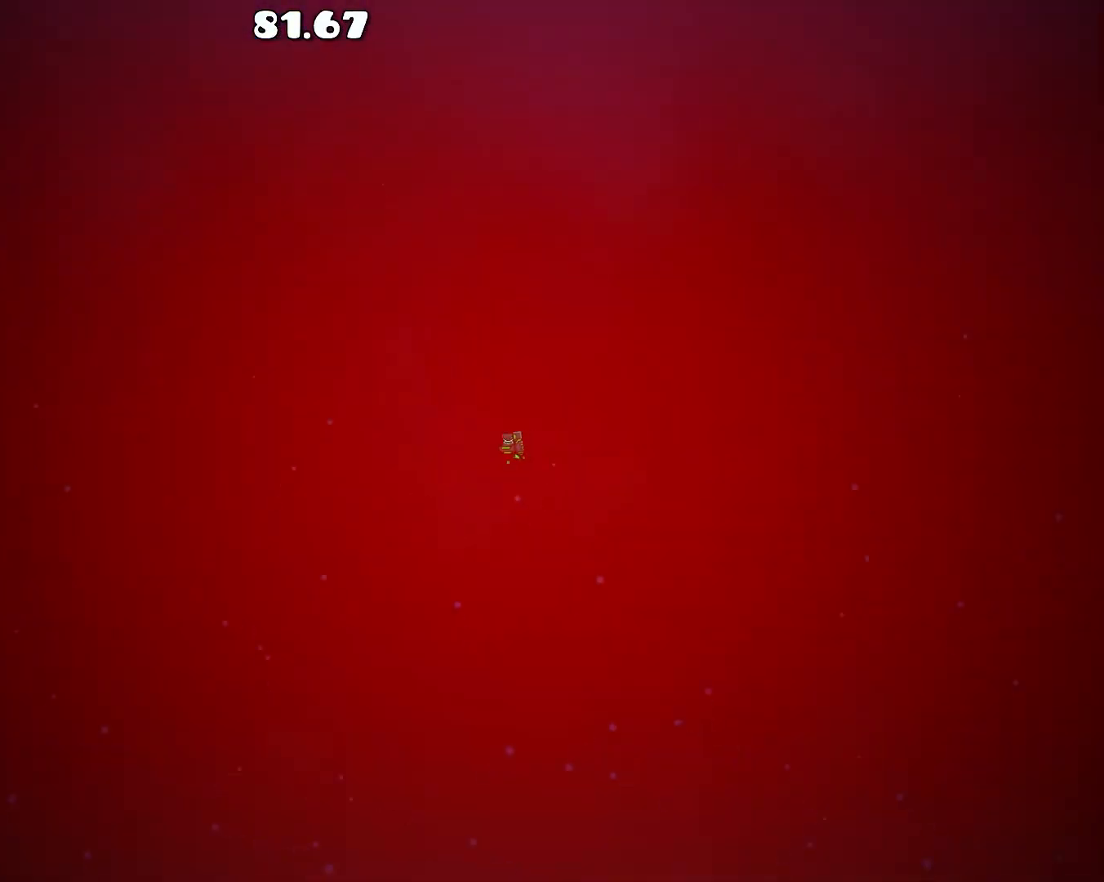
{"buttons": [], "left_stick": "center", "events": [[50, "R1", "up"], [233, "R1", "down"], [317, "R1", "up"], [417, "R1", "down"], [483, "R1", "up"]]}
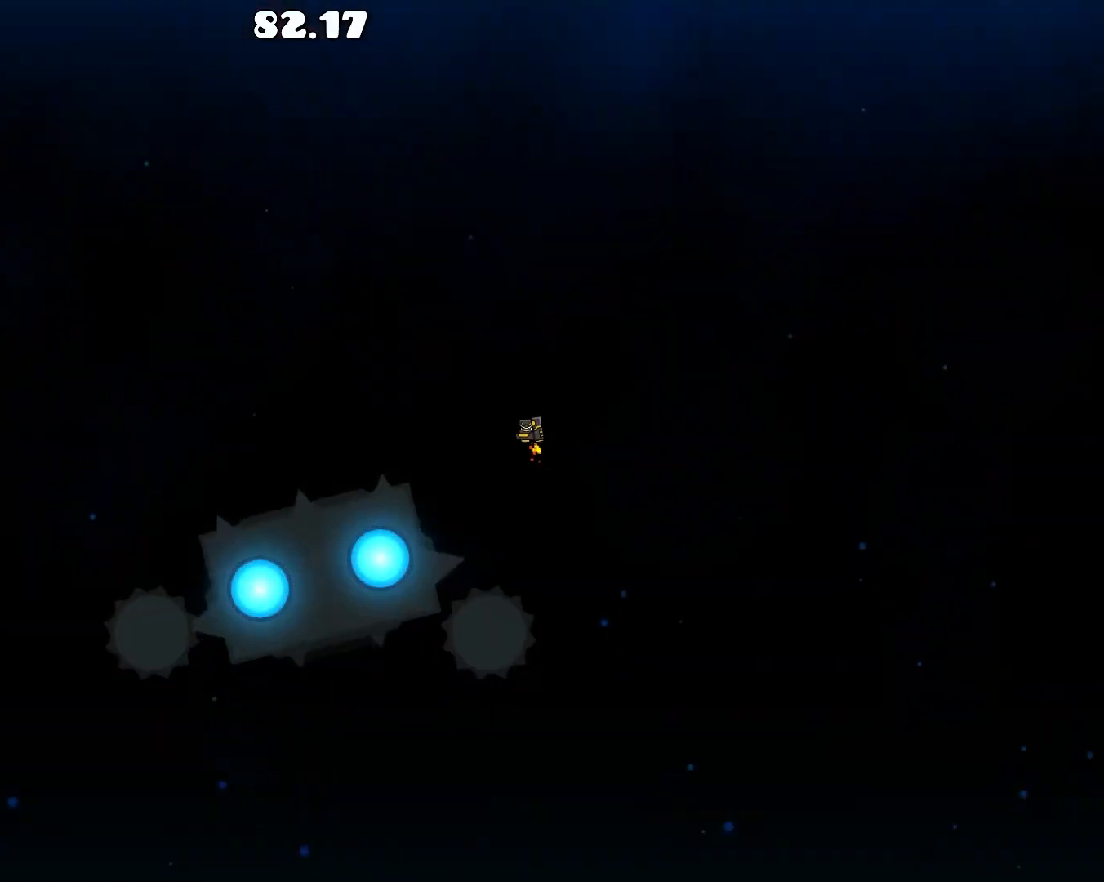
{"buttons": [], "left_stick": "left", "events": [[400, "R1", "down"], [400, "left_stick", "left"], [483, "R1", "up"]]}
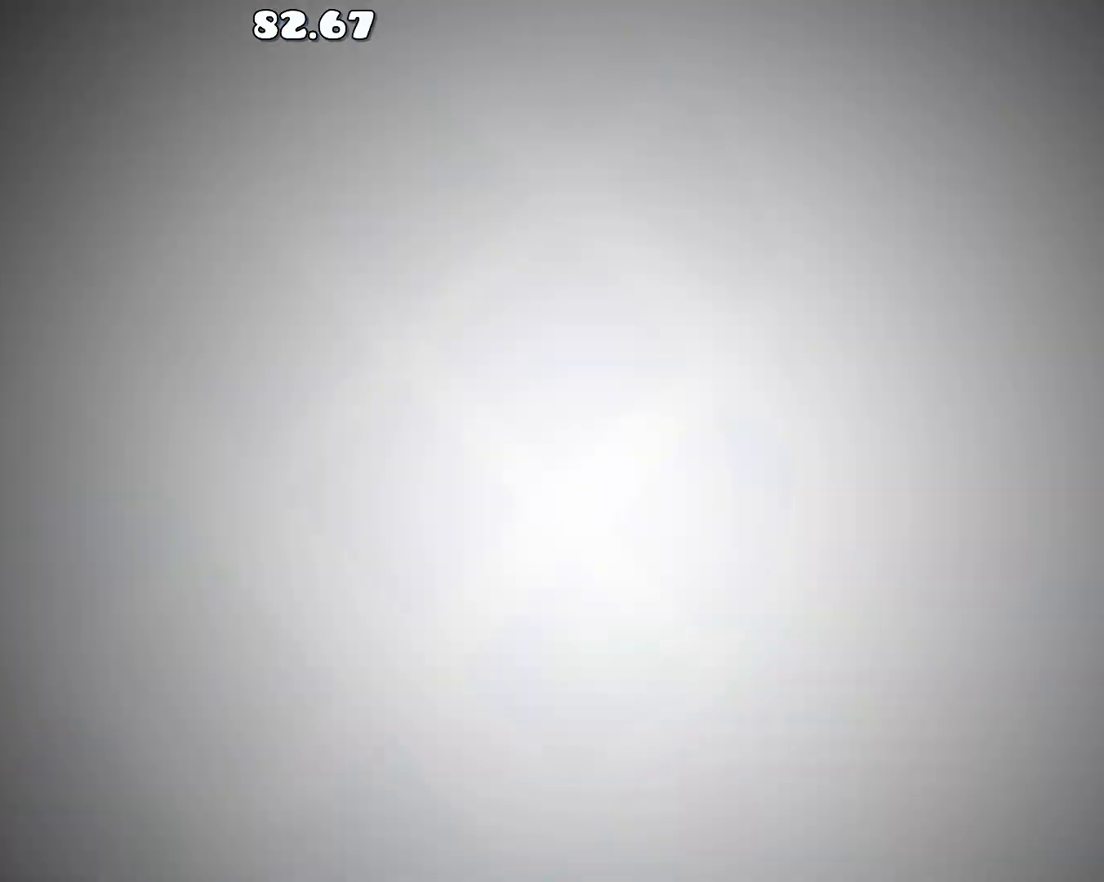
{"buttons": [], "left_stick": "center", "events": [[67, "R1", "down"], [100, "left_stick", "center"], [133, "R1", "up"], [217, "left_stick", "left"], [233, "R1", "down"], [317, "R1", "up"], [350, "left_stick", "center"], [417, "R1", "down"], [500, "R1", "up"]]}
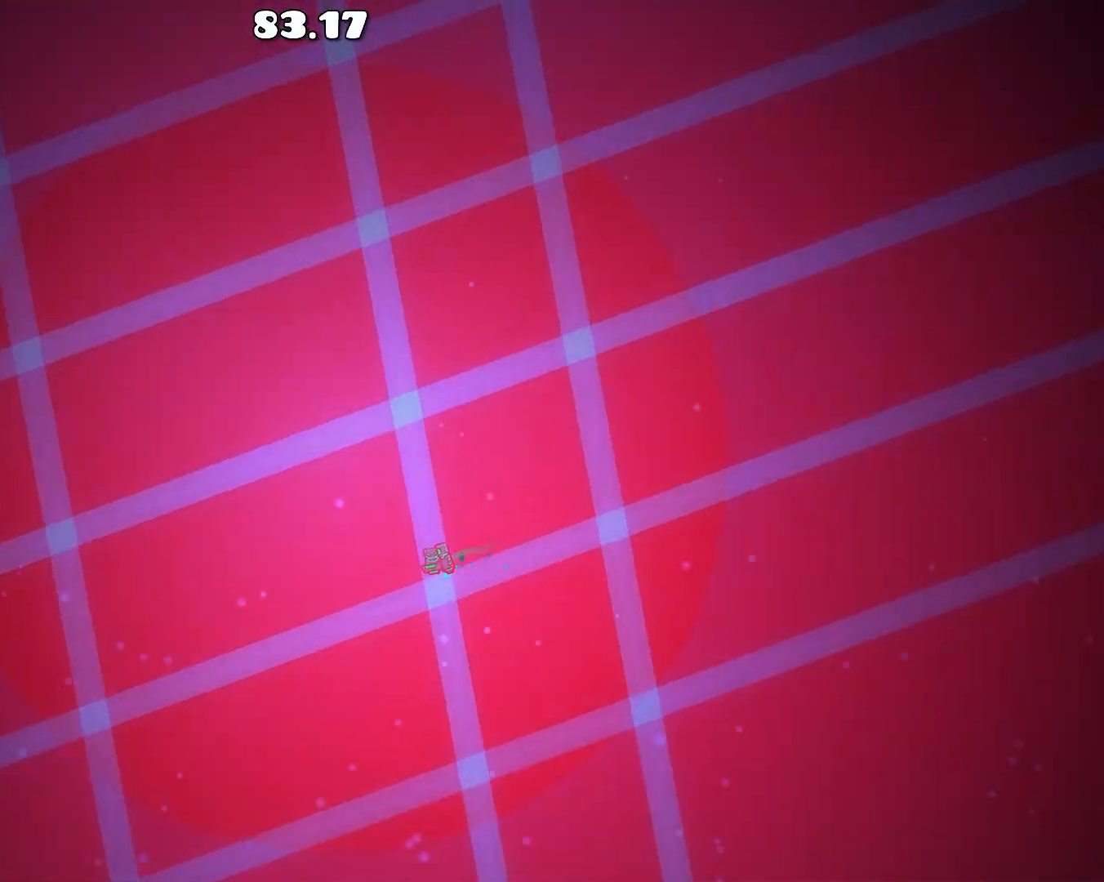
{"buttons": ["R1"], "left_stick": "up-left", "events": [[133, "left_stick", "left"], [233, "R1", "down"], [300, "R1", "up"], [300, "left_stick", "center"], [400, "R1", "down"], [417, "left_stick", "up-left"]]}
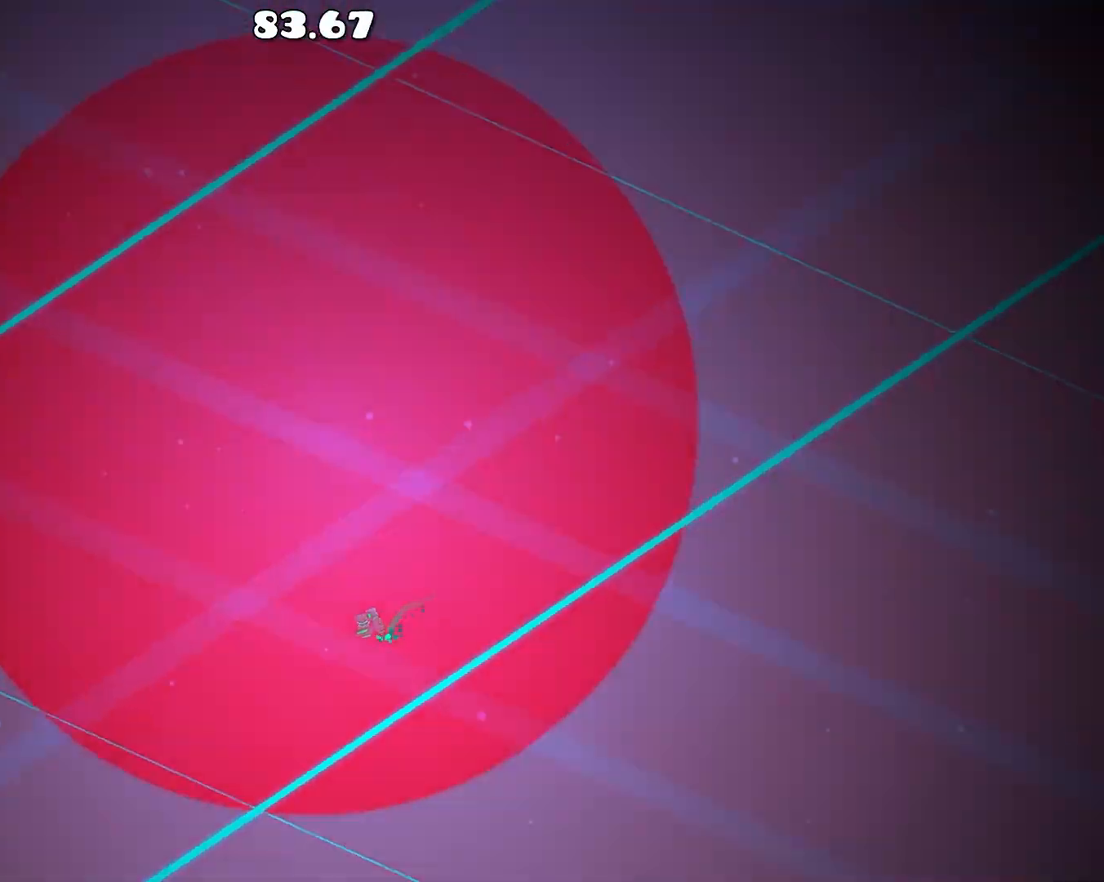
{"buttons": [], "left_stick": "center", "events": [[17, "R1", "up"], [50, "left_stick", "center"], [167, "R1", "down"], [183, "left_stick", "left"], [250, "R1", "up"], [300, "left_stick", "center"], [350, "R1", "down"], [417, "R1", "up"]]}
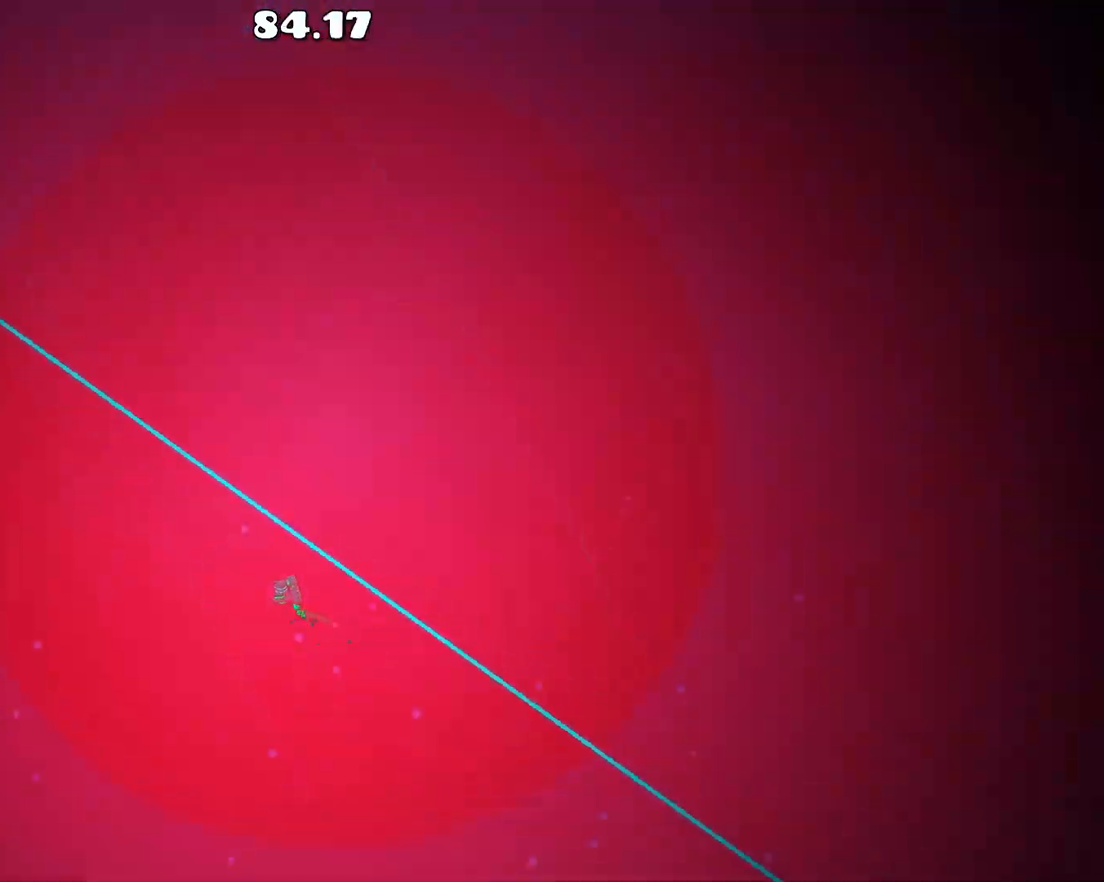
{"buttons": [], "left_stick": "center", "events": [[67, "left_stick", "left"], [100, "R1", "down"], [200, "R1", "up"], [250, "left_stick", "center"], [283, "R1", "down"], [350, "left_stick", "left"], [400, "R1", "up"], [500, "left_stick", "center"]]}
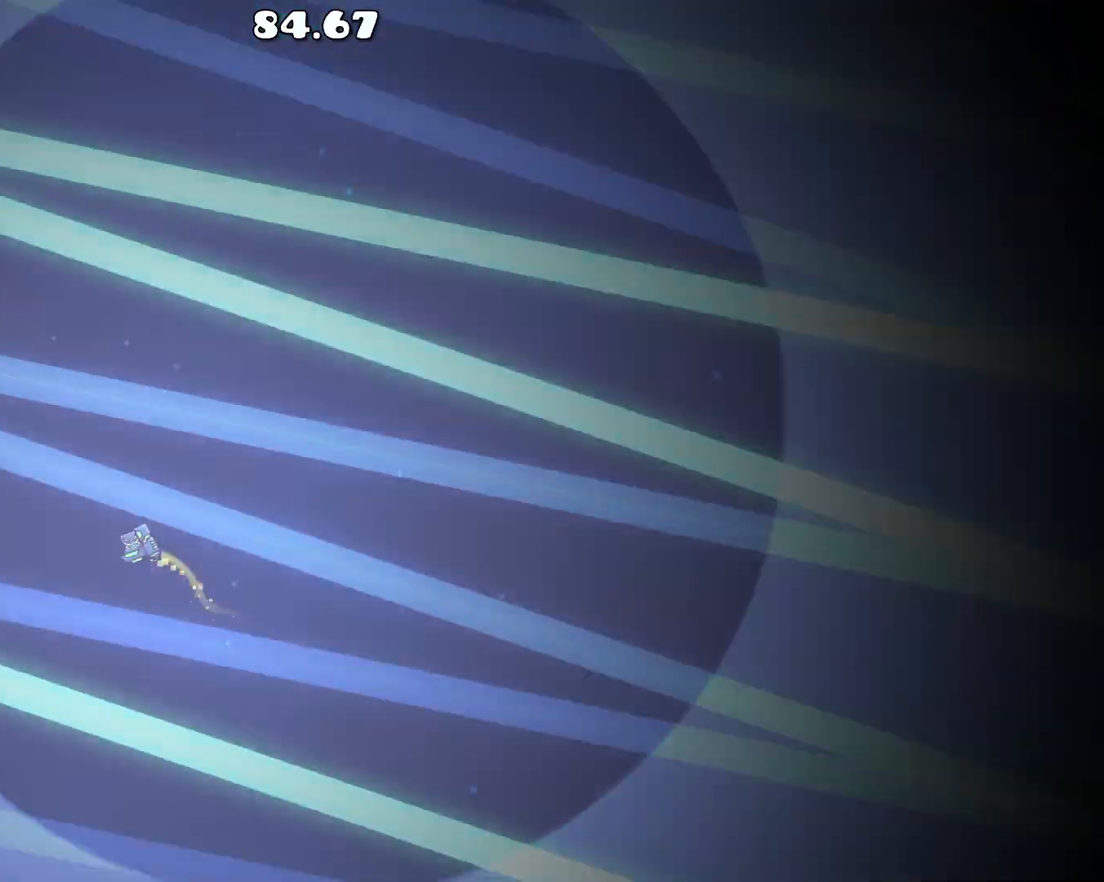
{"buttons": ["R1"], "left_stick": "center", "events": [[17, "R1", "down"], [100, "R1", "up"], [133, "left_stick", "left"], [267, "R1", "down"], [267, "left_stick", "center"], [333, "R1", "up"], [417, "R1", "down"], [417, "left_stick", "left"], [500, "left_stick", "center"]]}
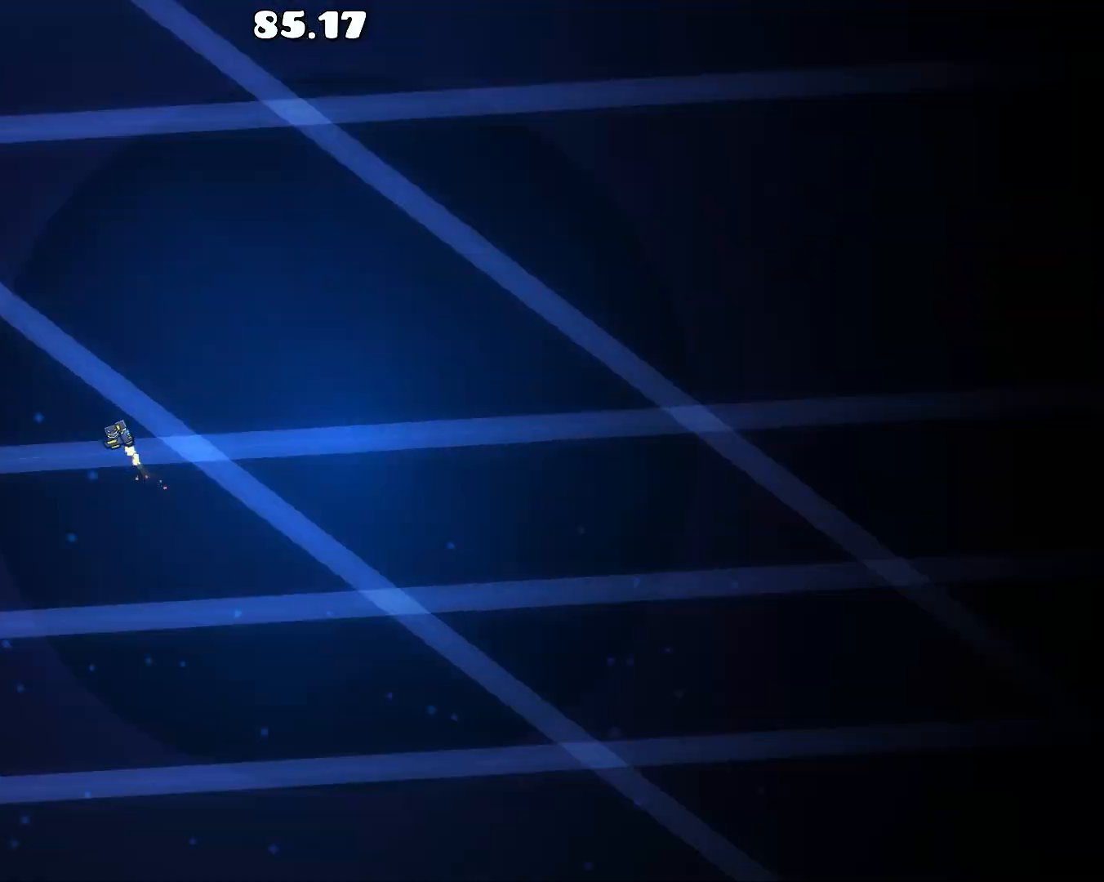
{"buttons": ["R1"], "left_stick": "right", "events": [[50, "R1", "up"], [133, "R1", "down"], [217, "R1", "up"], [300, "R1", "down"], [367, "left_stick", "right"], [400, "R1", "up"], [500, "R1", "down"]]}
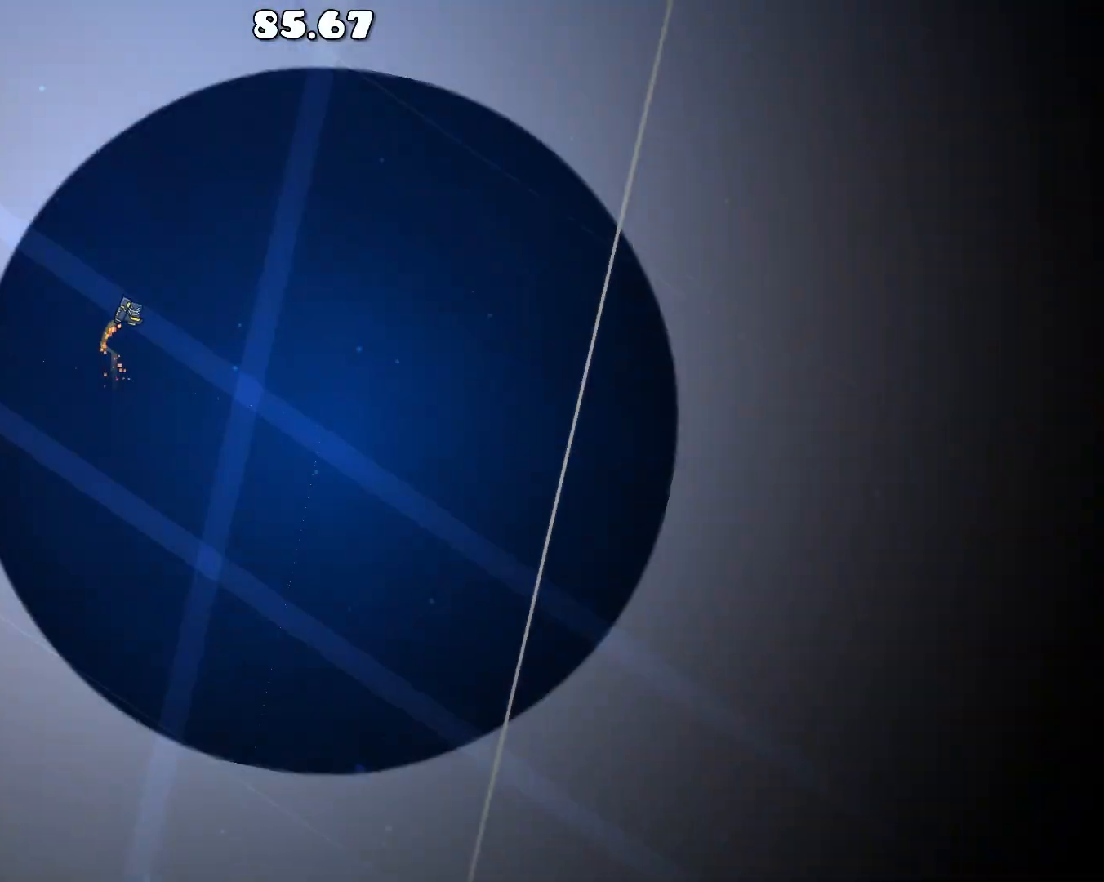
{"buttons": ["R1"], "left_stick": "right", "events": [[133, "R1", "up"], [300, "left_stick", "center"], [317, "R1", "down"], [350, "R1", "up"], [433, "left_stick", "right"], [483, "R1", "down"]]}
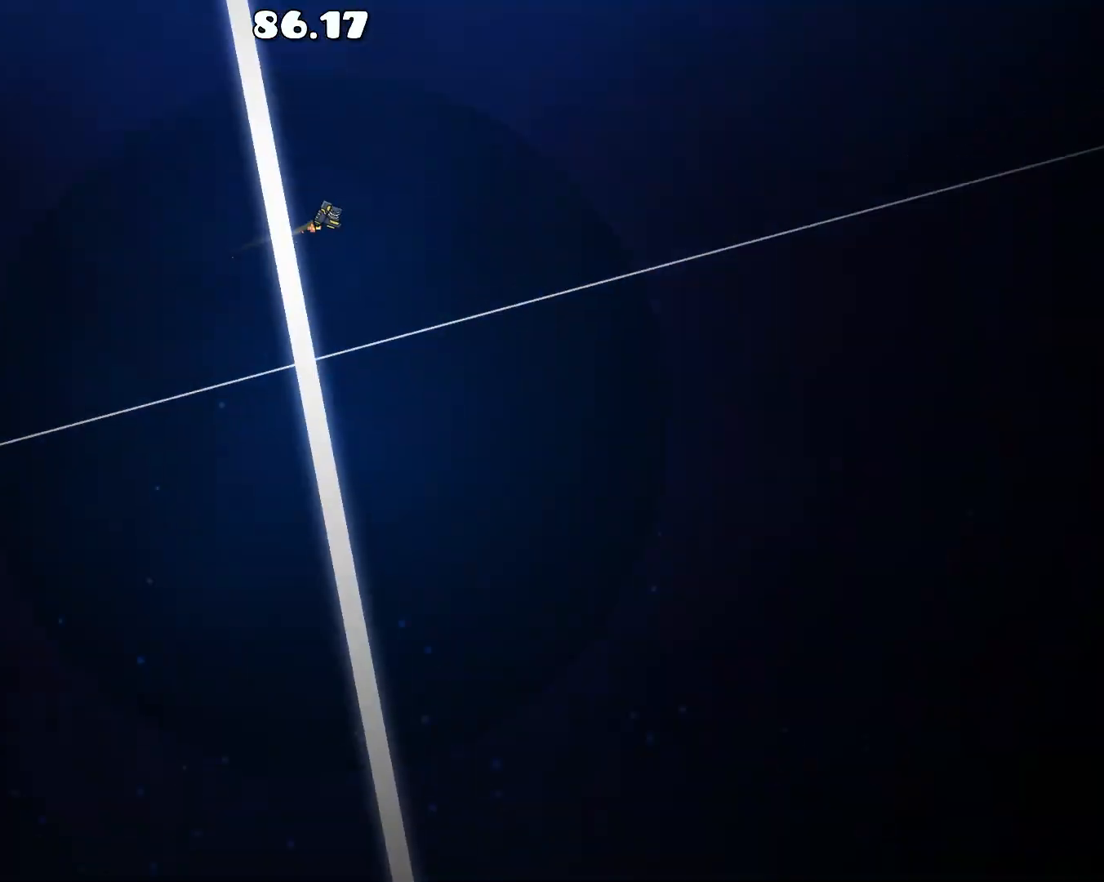
{"buttons": [], "left_stick": "center", "events": [[50, "R1", "up"], [200, "R1", "down"], [267, "R1", "up"], [300, "left_stick", "center"]]}